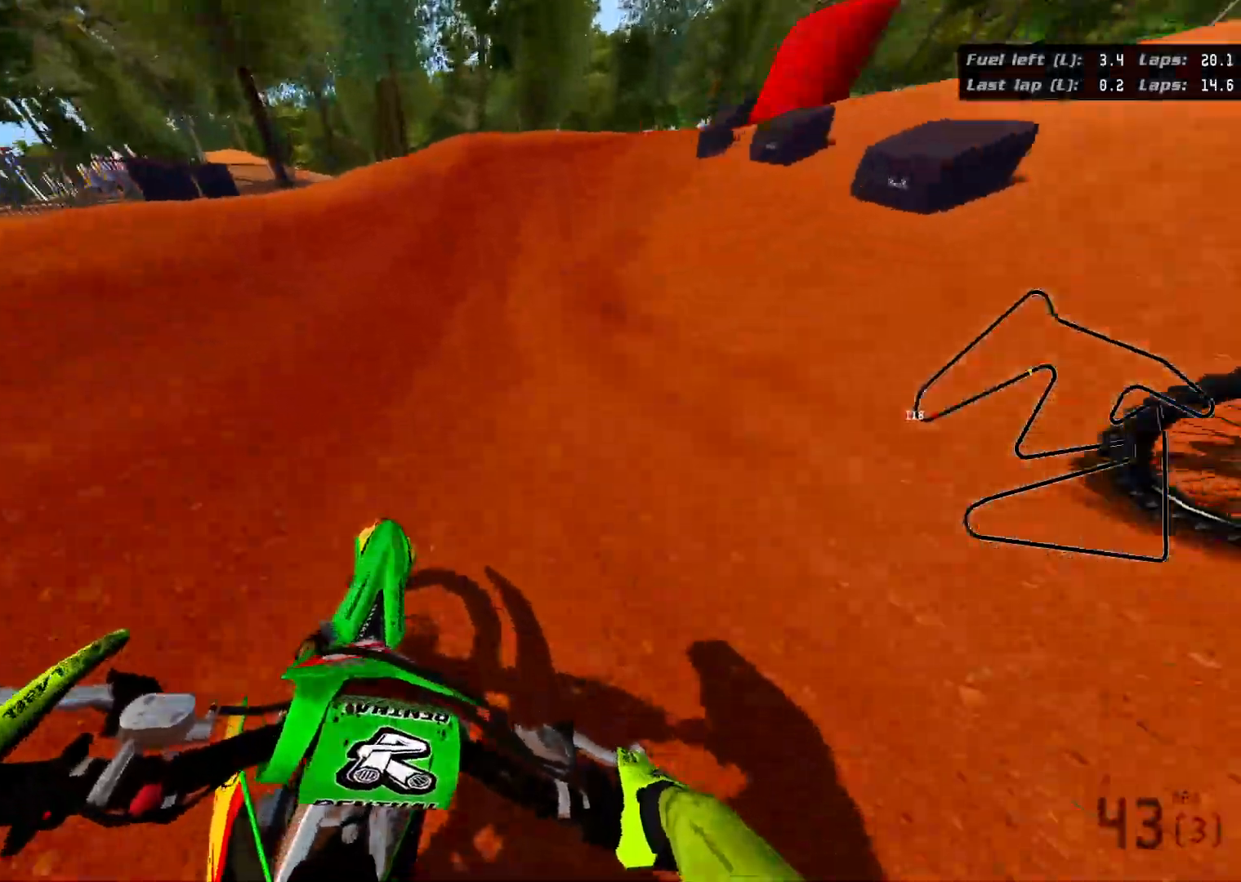
Gameplay with a controller (Xbox layout); each line is a JSON object with the inputs held at the frame after it. "events" lists button and stick changes between this image and that frame as [ms after this image, input, new state], when the widget could be followed in between.
{"buttons": ["L2", "R3"], "left_stick": "up-right", "right_stick": "right", "events": [[100, "L2", "up"], [167, "L2", "down"]]}
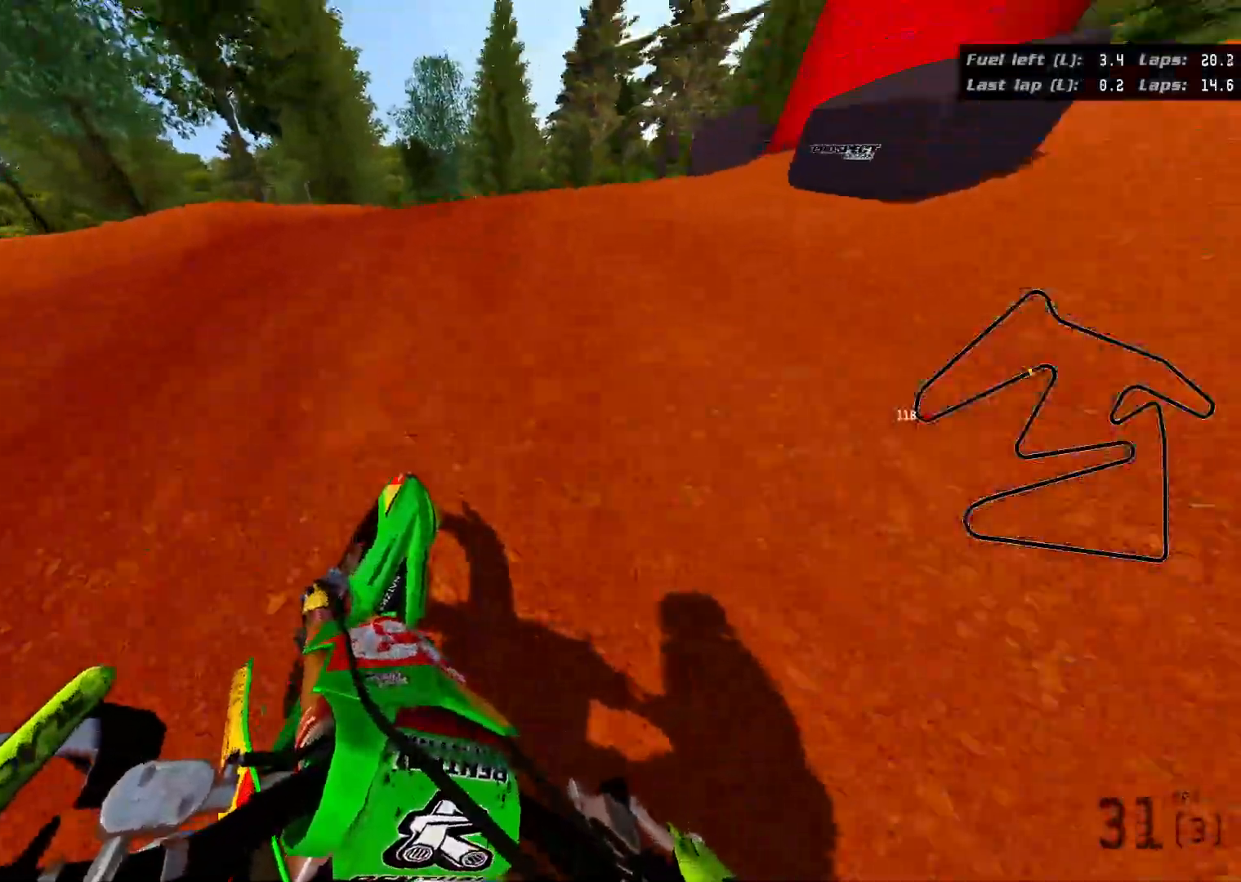
{"buttons": ["R3"], "left_stick": "up-right", "right_stick": "right", "events": [[200, "L2", "up"]]}
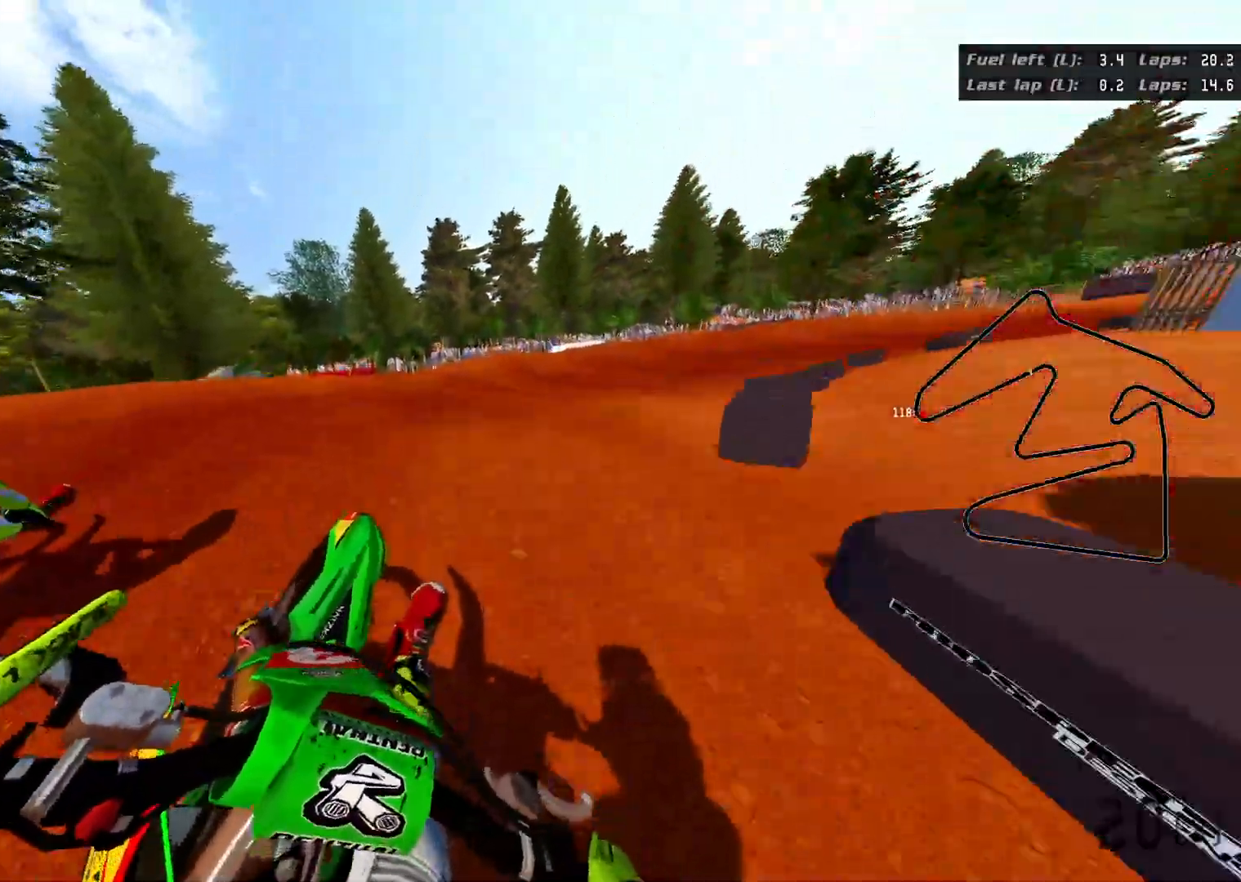
{"buttons": ["R2", "R3"], "left_stick": "up-right", "right_stick": "right", "events": [[217, "R2", "down"]]}
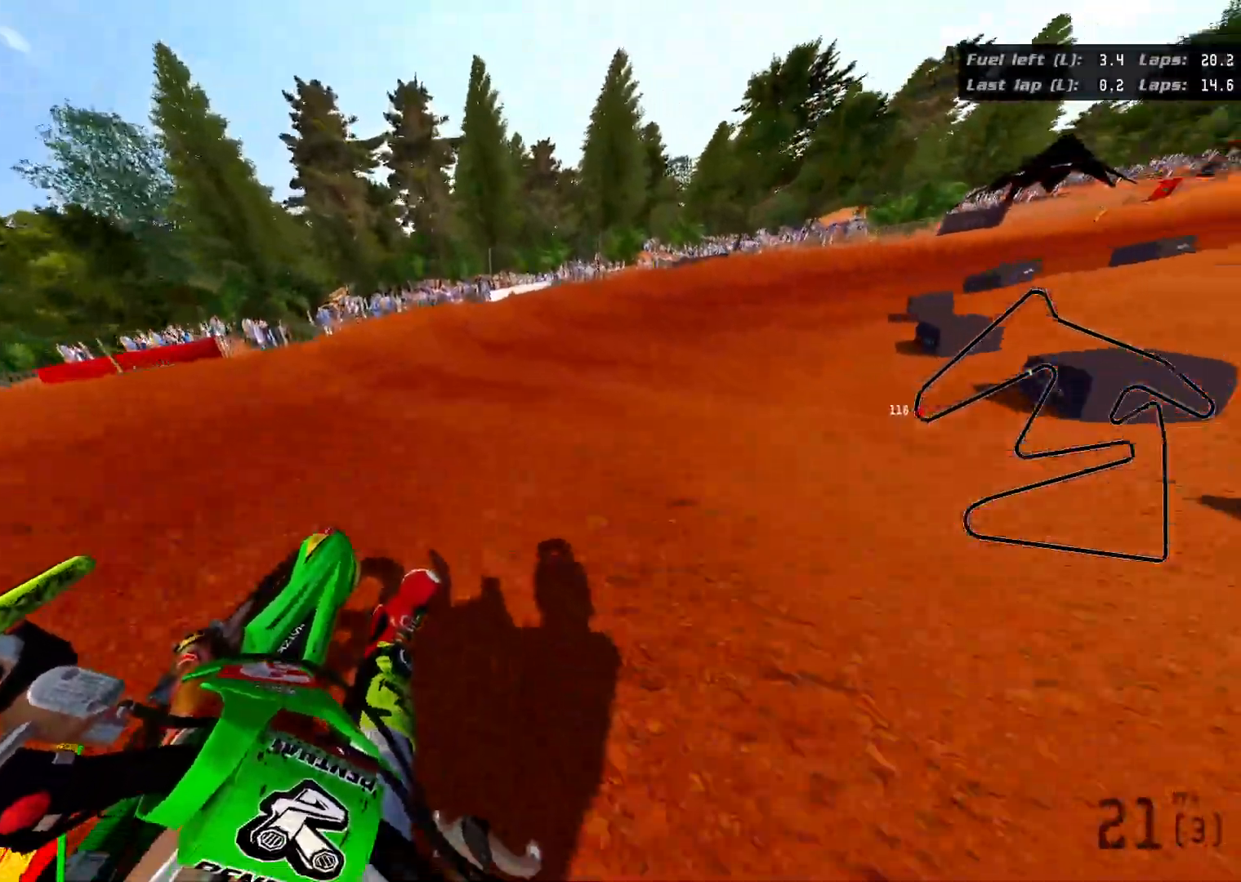
{"buttons": ["R2", "R3"], "left_stick": "up-right", "right_stick": "right", "events": []}
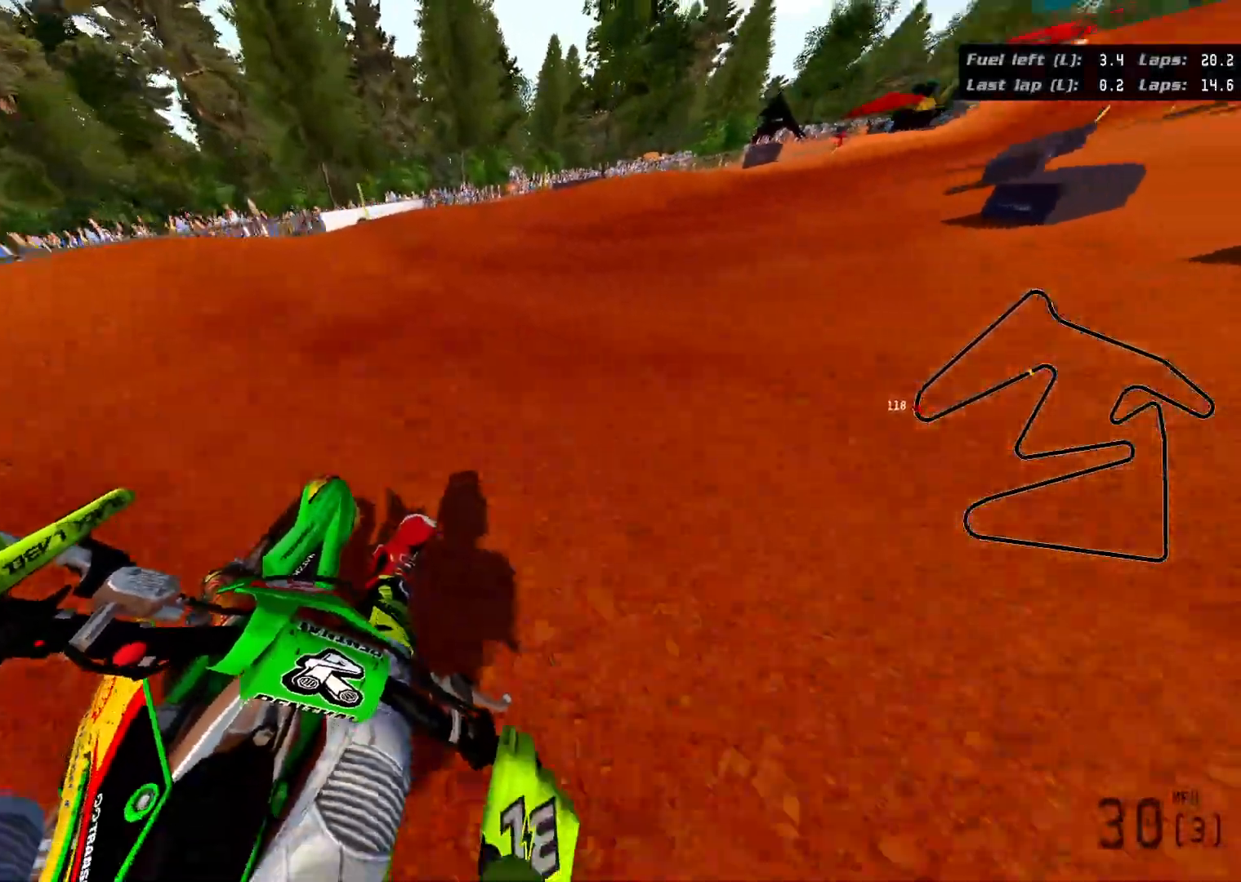
{"buttons": ["R2", "R3"], "left_stick": "up-right", "right_stick": "right", "events": []}
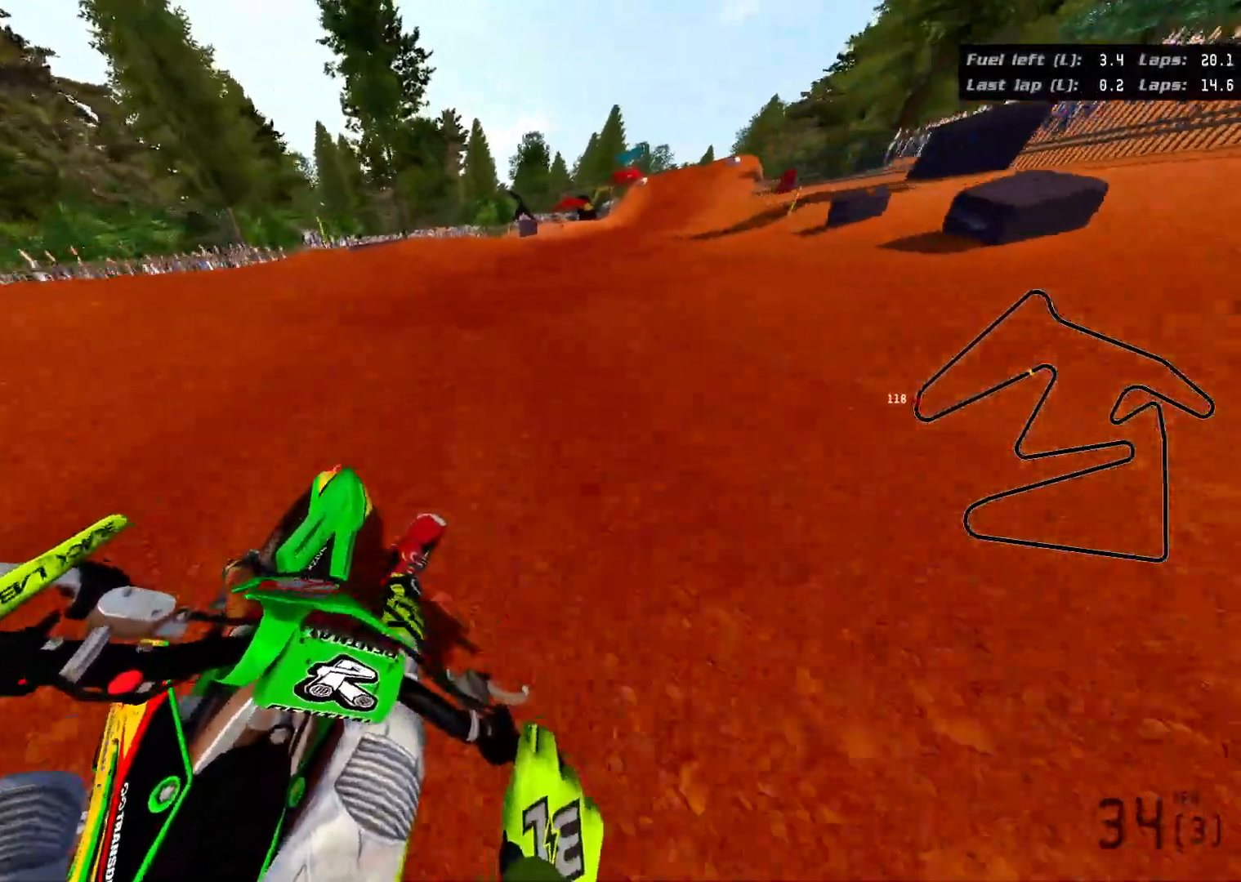
{"buttons": ["R2"], "left_stick": "up-right", "right_stick": "right", "events": [[433, "R3", "up"]]}
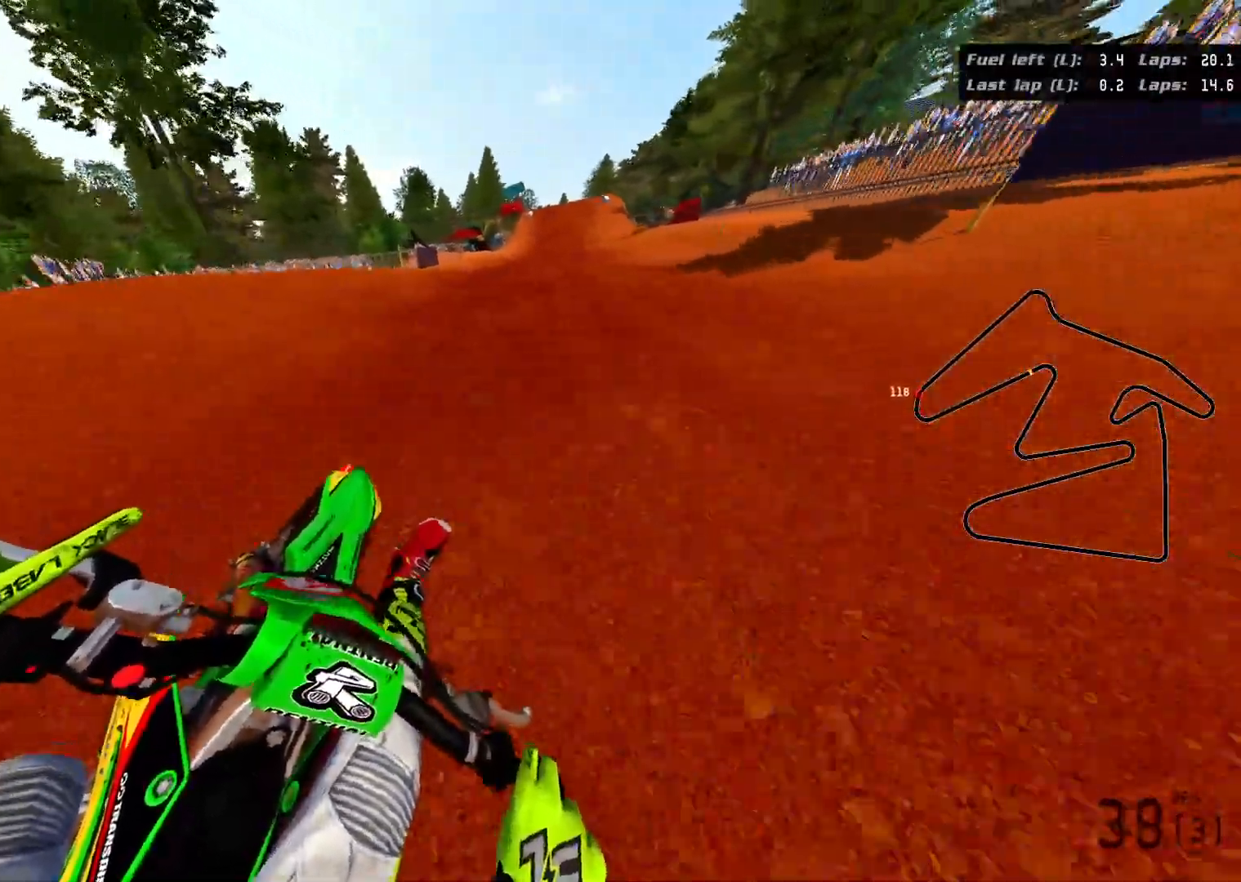
{"buttons": ["R2"], "left_stick": "center", "right_stick": "center", "events": [[300, "right_stick", "up-right"], [367, "left_stick", "center"], [467, "right_stick", "center"]]}
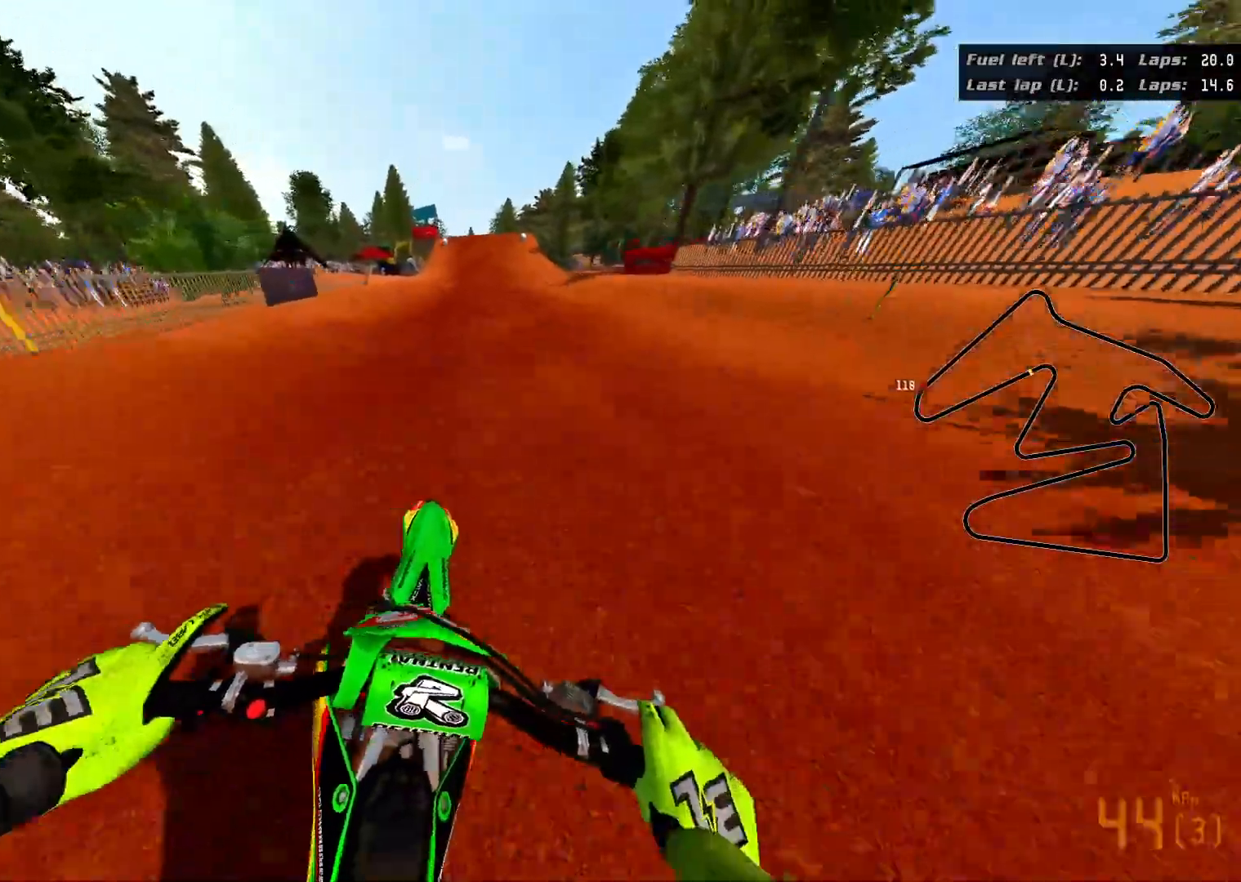
{"buttons": ["R2"], "left_stick": "center", "right_stick": "center", "events": [[50, "DPAD_DOWN", "down"], [483, "DPAD_DOWN", "up"]]}
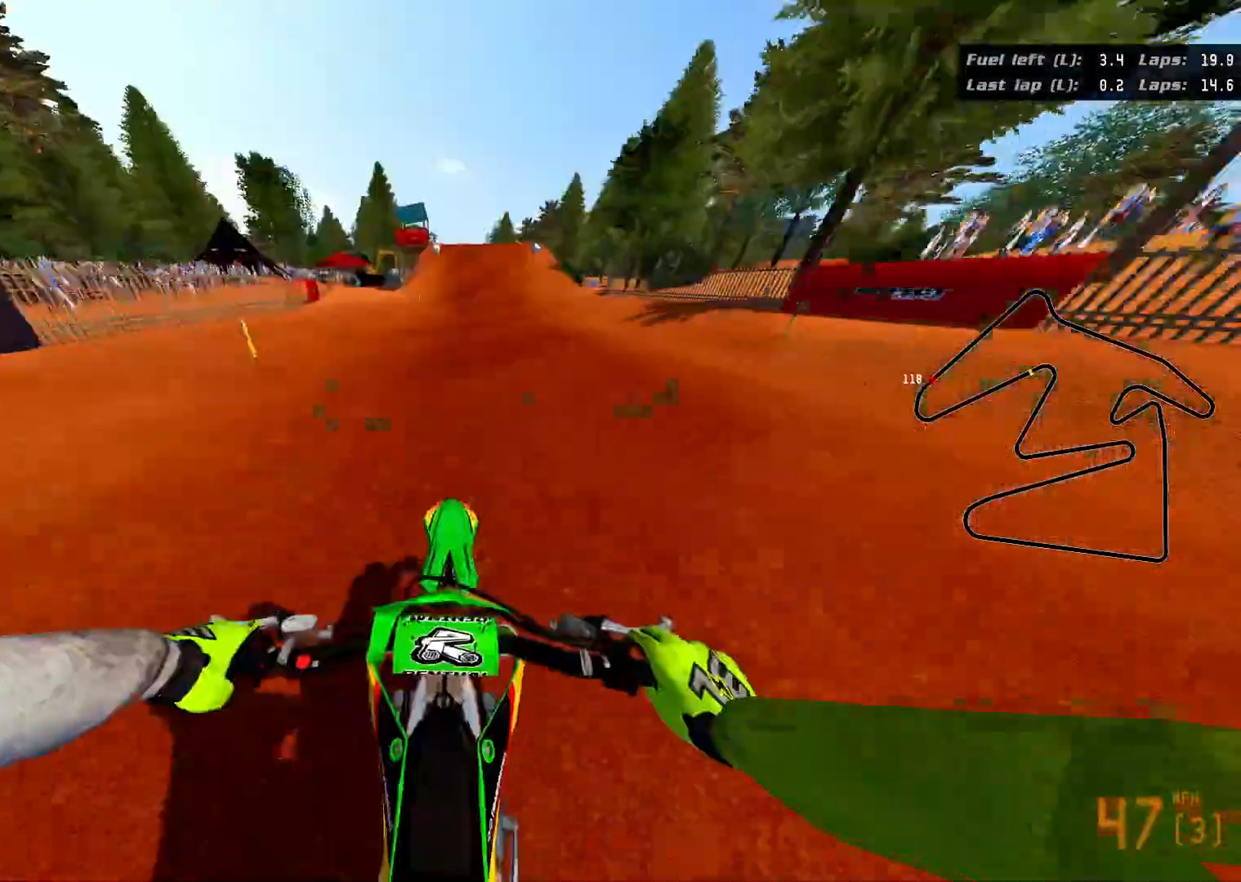
{"buttons": ["R2"], "left_stick": "center", "right_stick": "up-right", "events": [[167, "left_stick", "right"], [267, "right_stick", "right"], [317, "right_stick", "up-right"], [450, "left_stick", "center"]]}
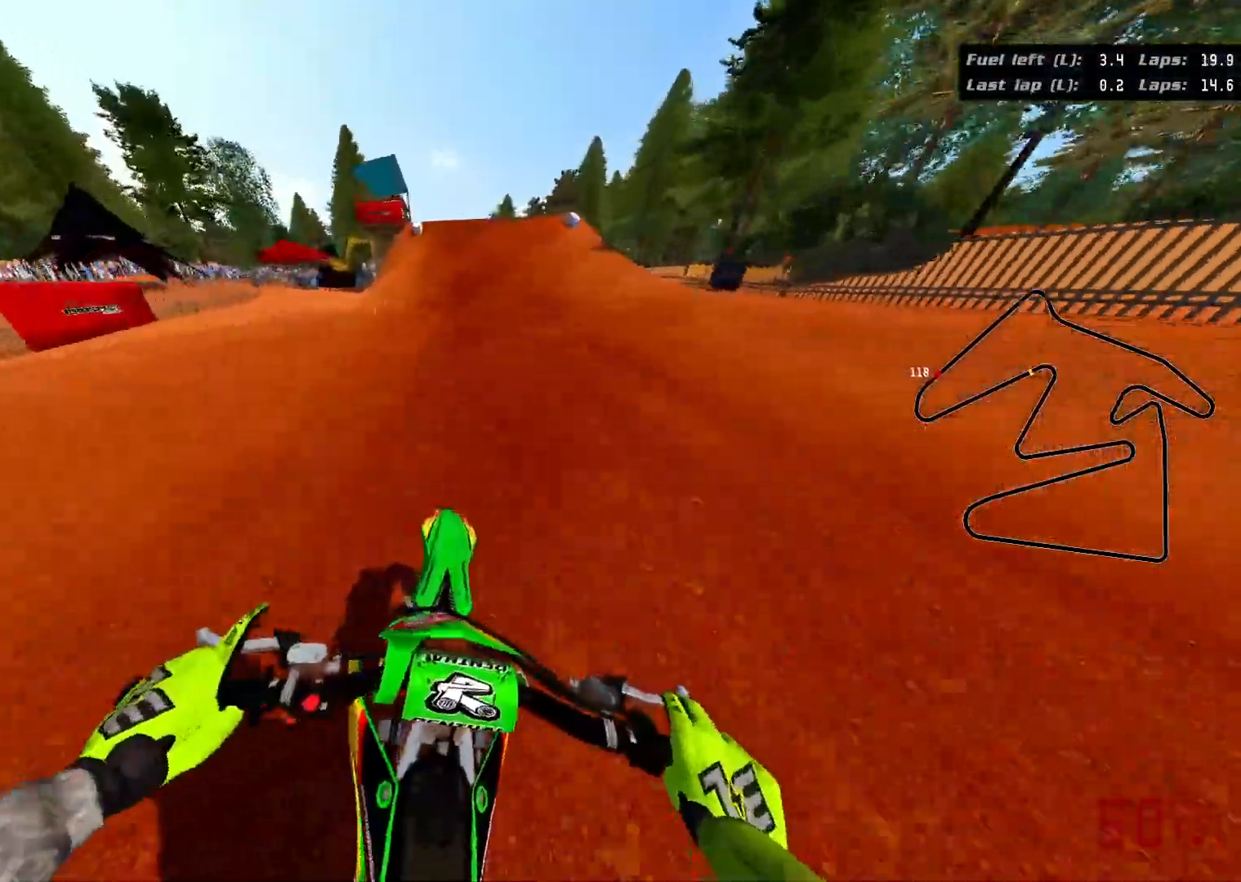
{"buttons": ["R2"], "left_stick": "center", "right_stick": "up-right", "events": []}
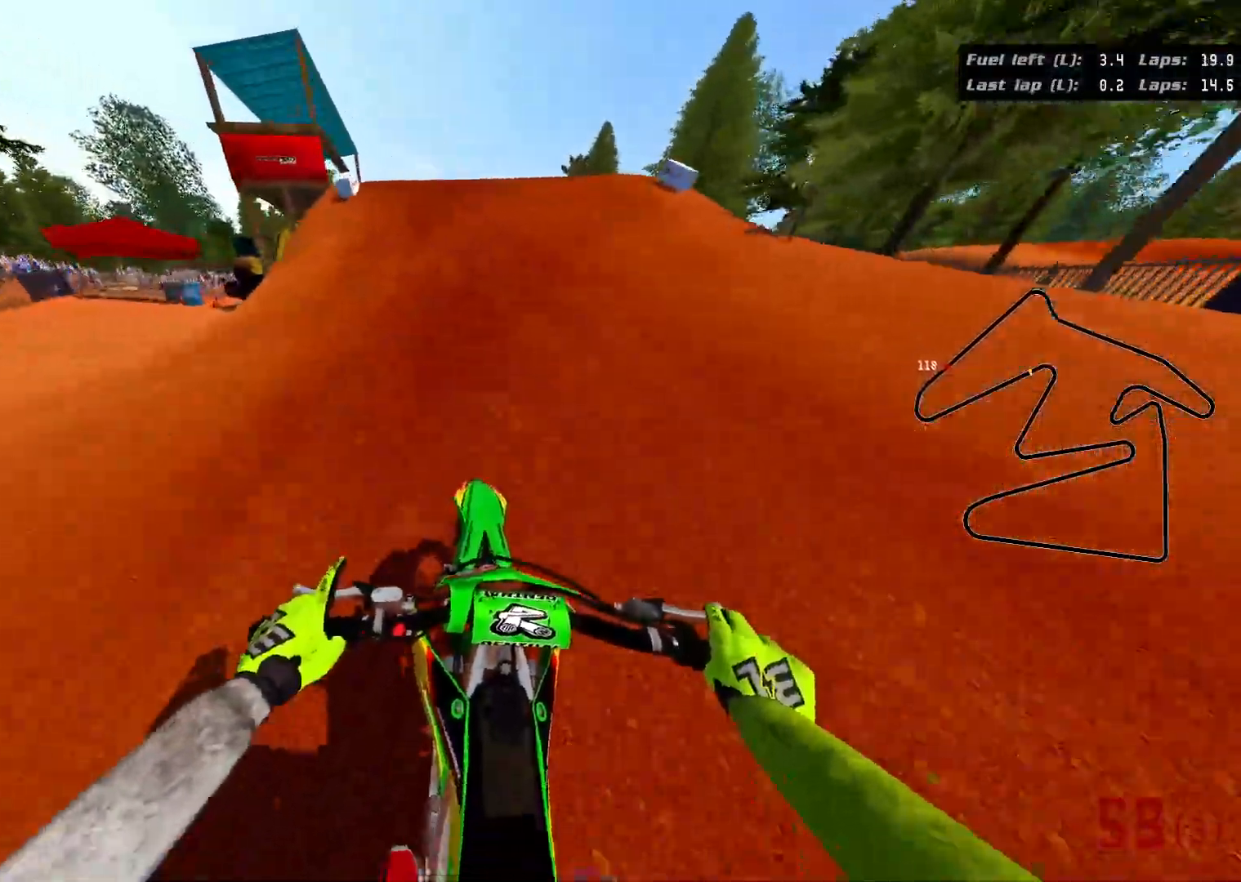
{"buttons": ["R2", "R3"], "left_stick": "left", "right_stick": "right", "events": [[67, "right_stick", "right"], [233, "left_stick", "left"], [250, "R3", "down"]]}
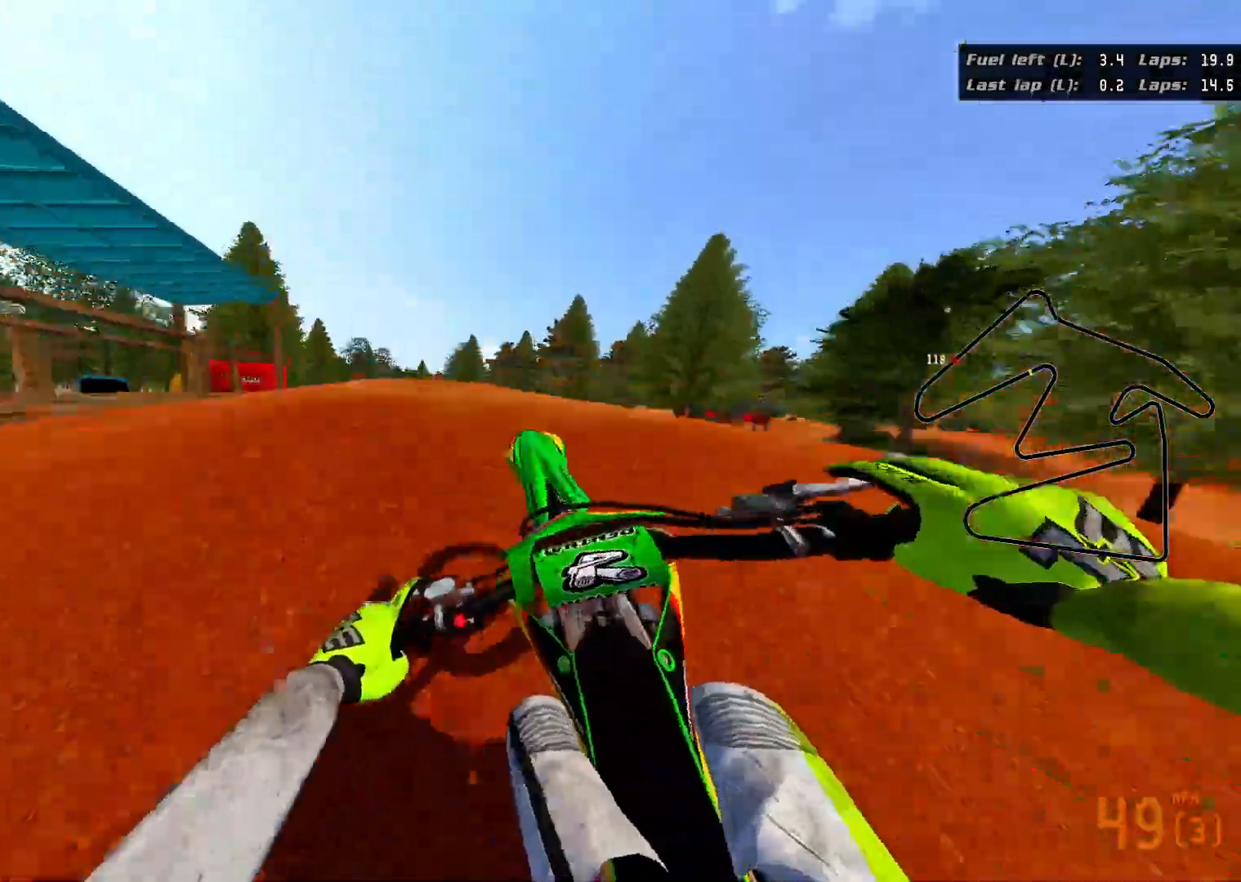
{"buttons": ["R2", "R3"], "left_stick": "down", "right_stick": "right", "events": [[350, "left_stick", "down-left"], [450, "left_stick", "down"]]}
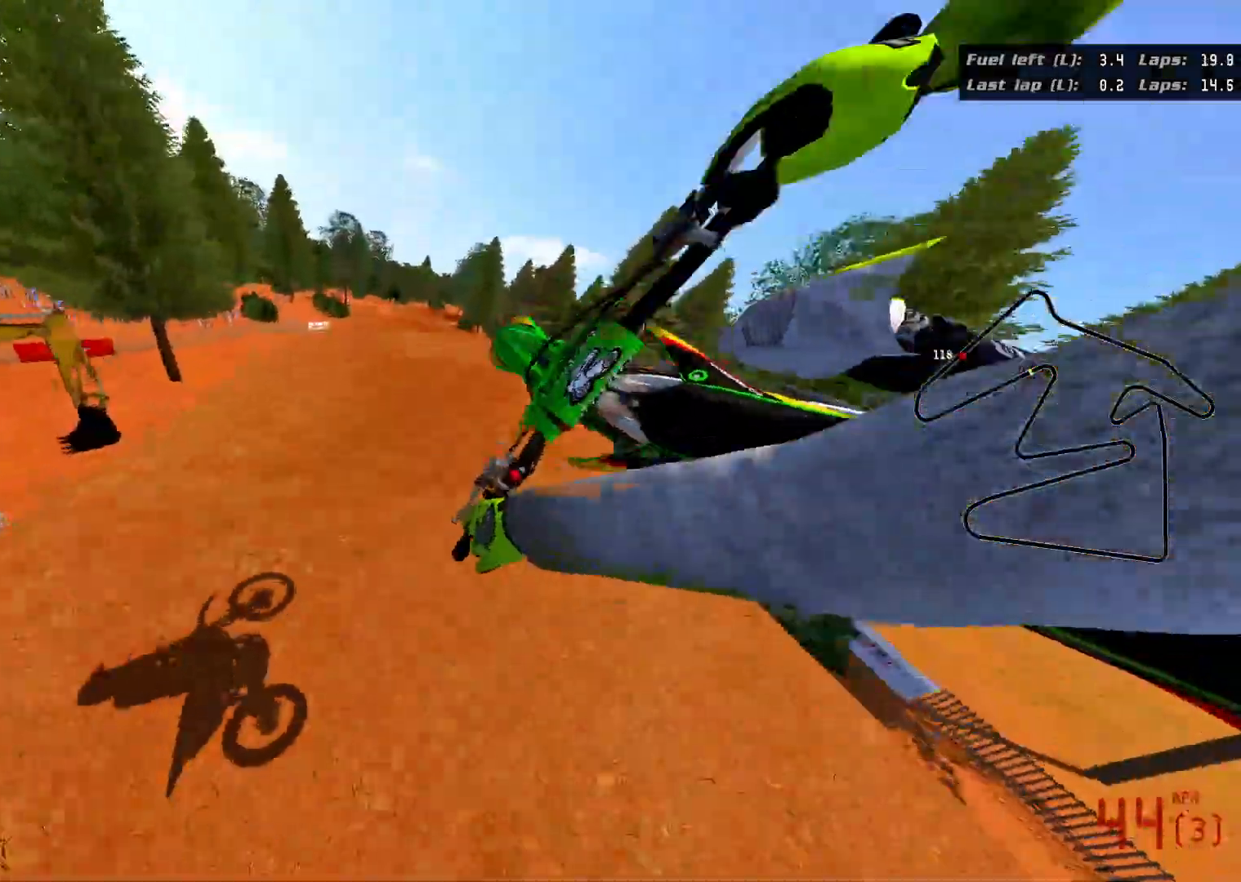
{"buttons": ["R2"], "left_stick": "up-right", "right_stick": "center", "events": [[67, "left_stick", "down-right"], [83, "R3", "up"], [183, "left_stick", "center"], [283, "left_stick", "up-right"], [400, "right_stick", "center"]]}
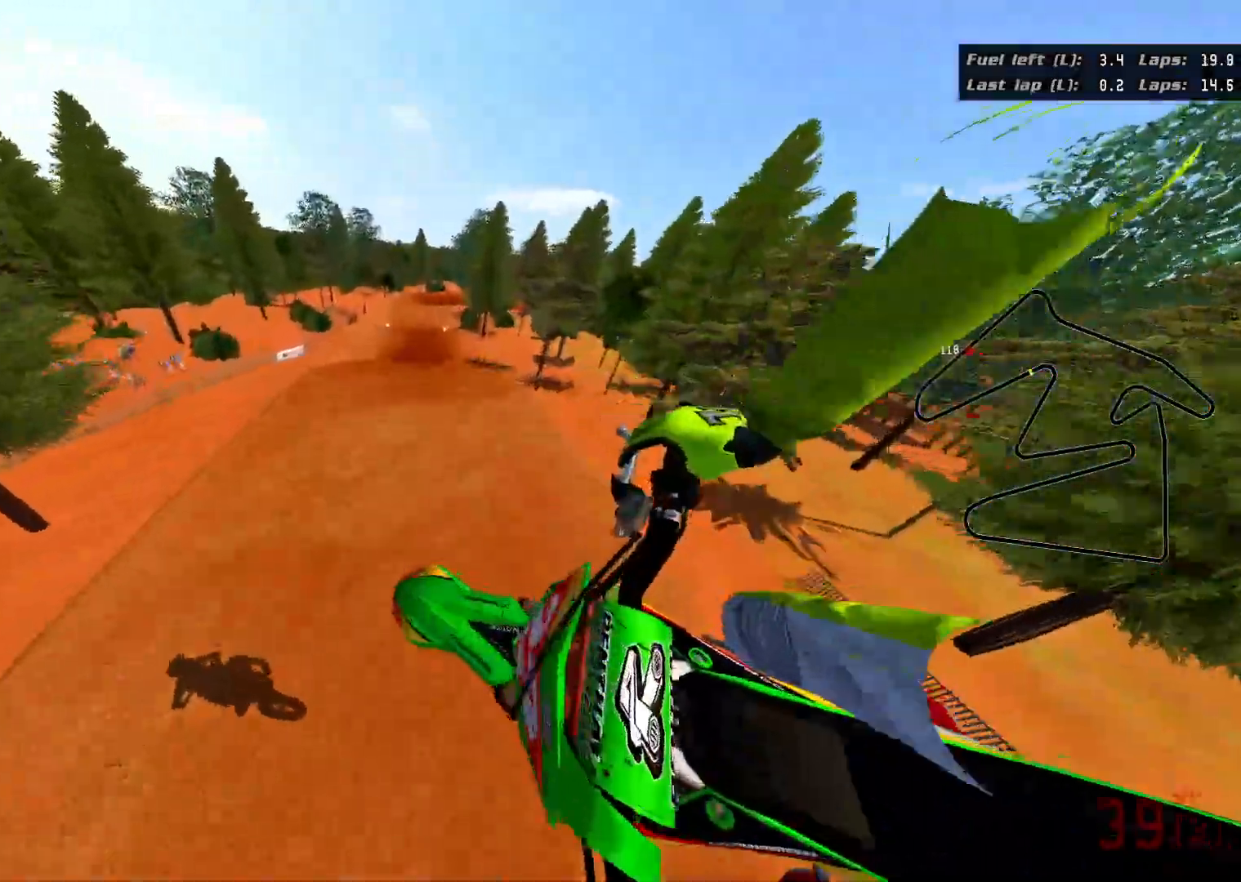
{"buttons": ["R2"], "left_stick": "up", "right_stick": "up-left", "events": [[17, "left_stick", "up"], [217, "right_stick", "up-left"]]}
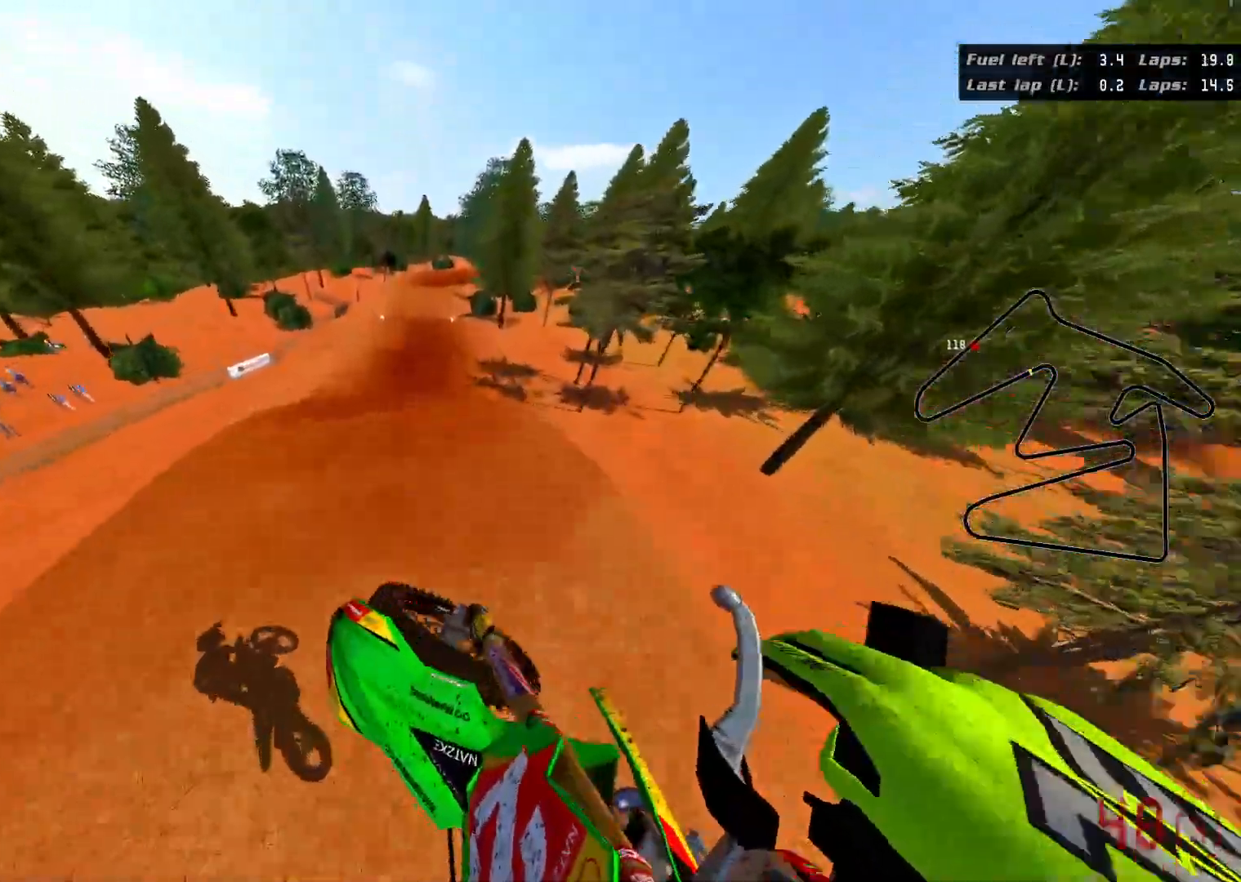
{"buttons": ["R2"], "left_stick": "down", "right_stick": "up-left", "events": [[400, "left_stick", "center"], [500, "left_stick", "down"]]}
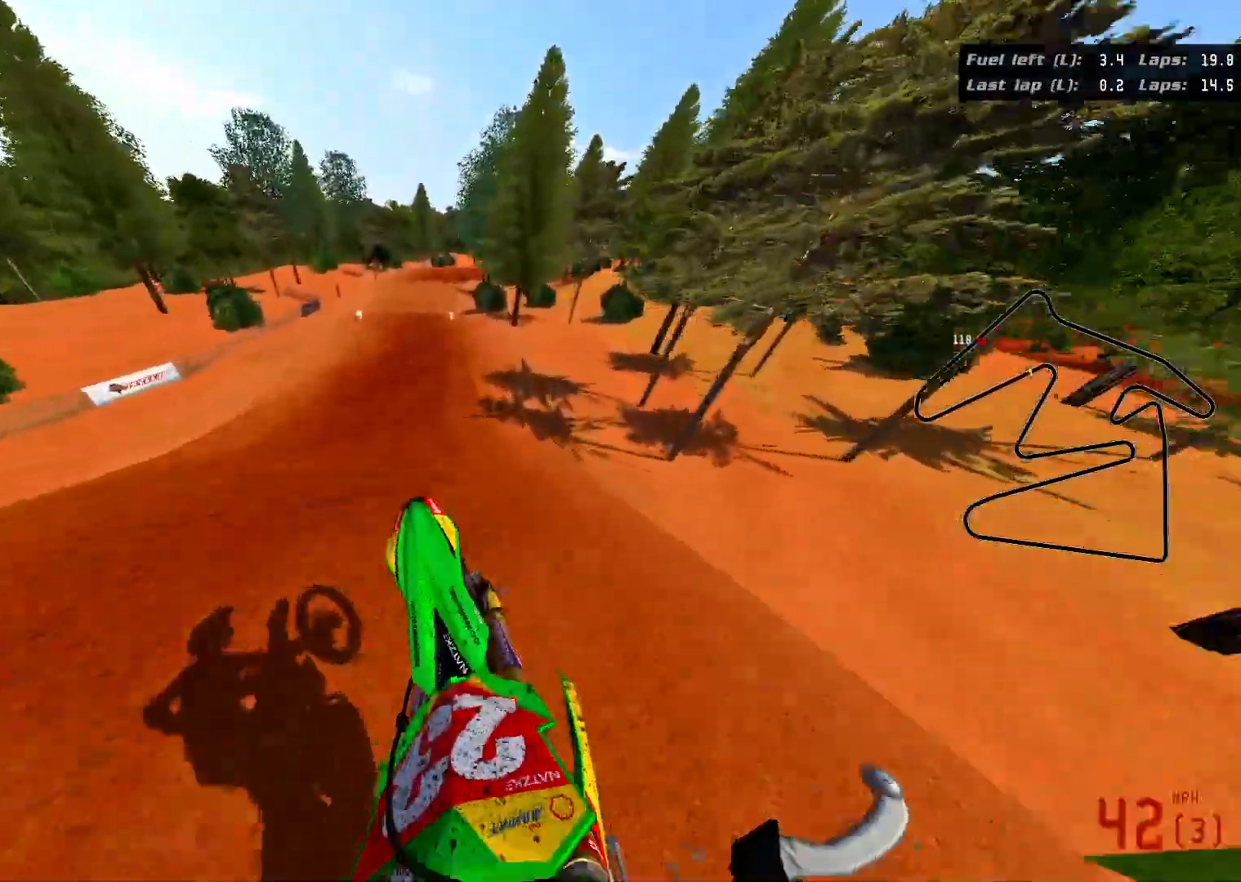
{"buttons": ["R2"], "left_stick": "down", "right_stick": "down-left", "events": [[67, "right_stick", "down-left"]]}
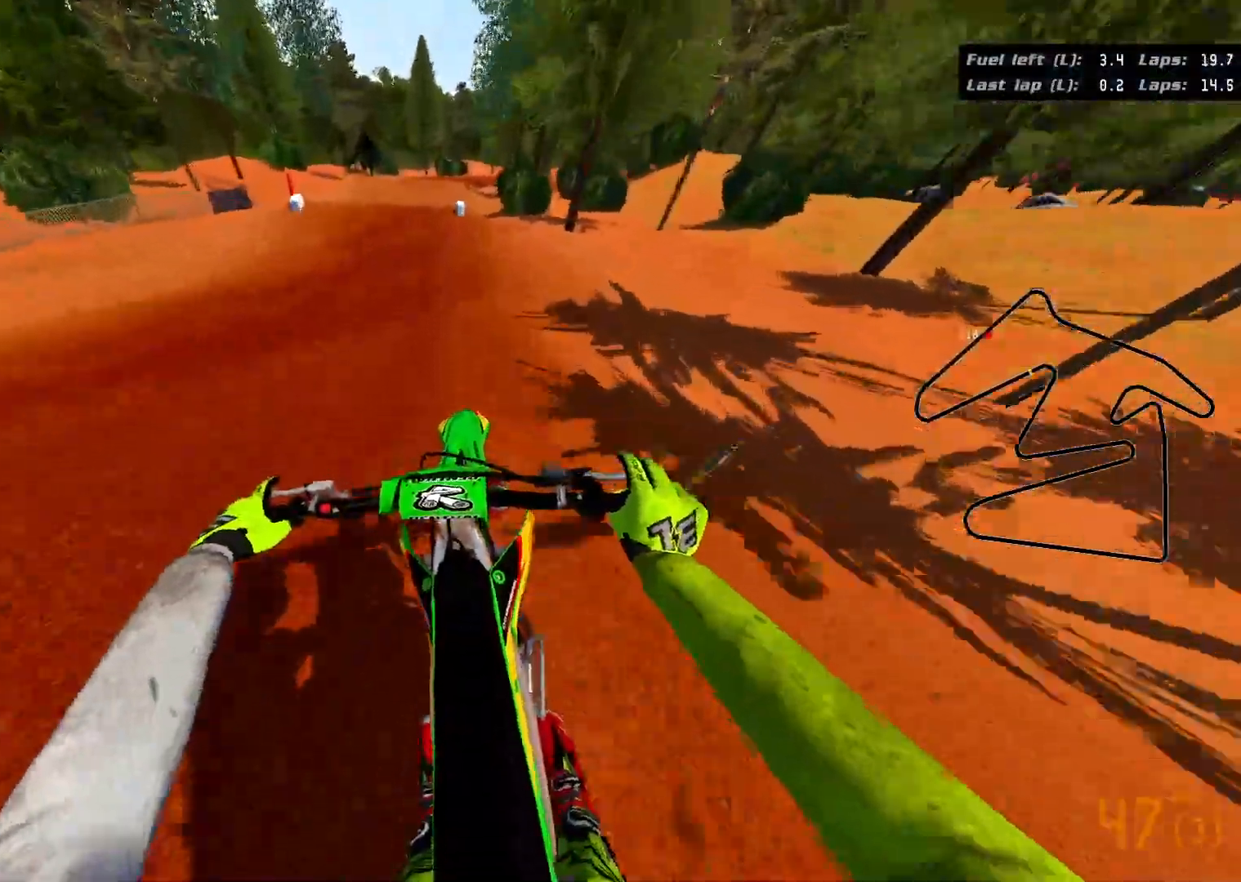
{"buttons": ["R2"], "left_stick": "down", "right_stick": "center", "events": [[417, "right_stick", "center"]]}
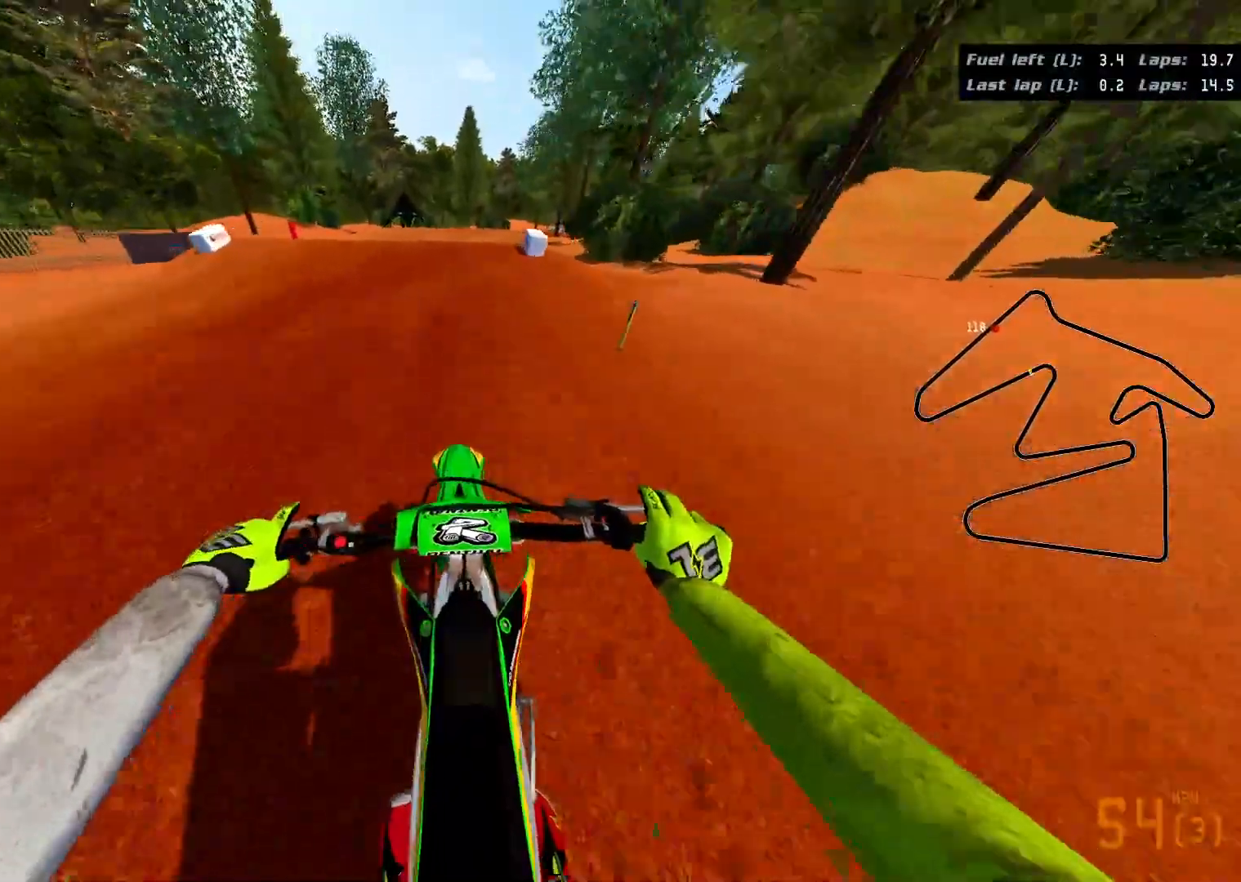
{"buttons": [], "left_stick": "down", "right_stick": "center", "events": [[233, "R2", "up"]]}
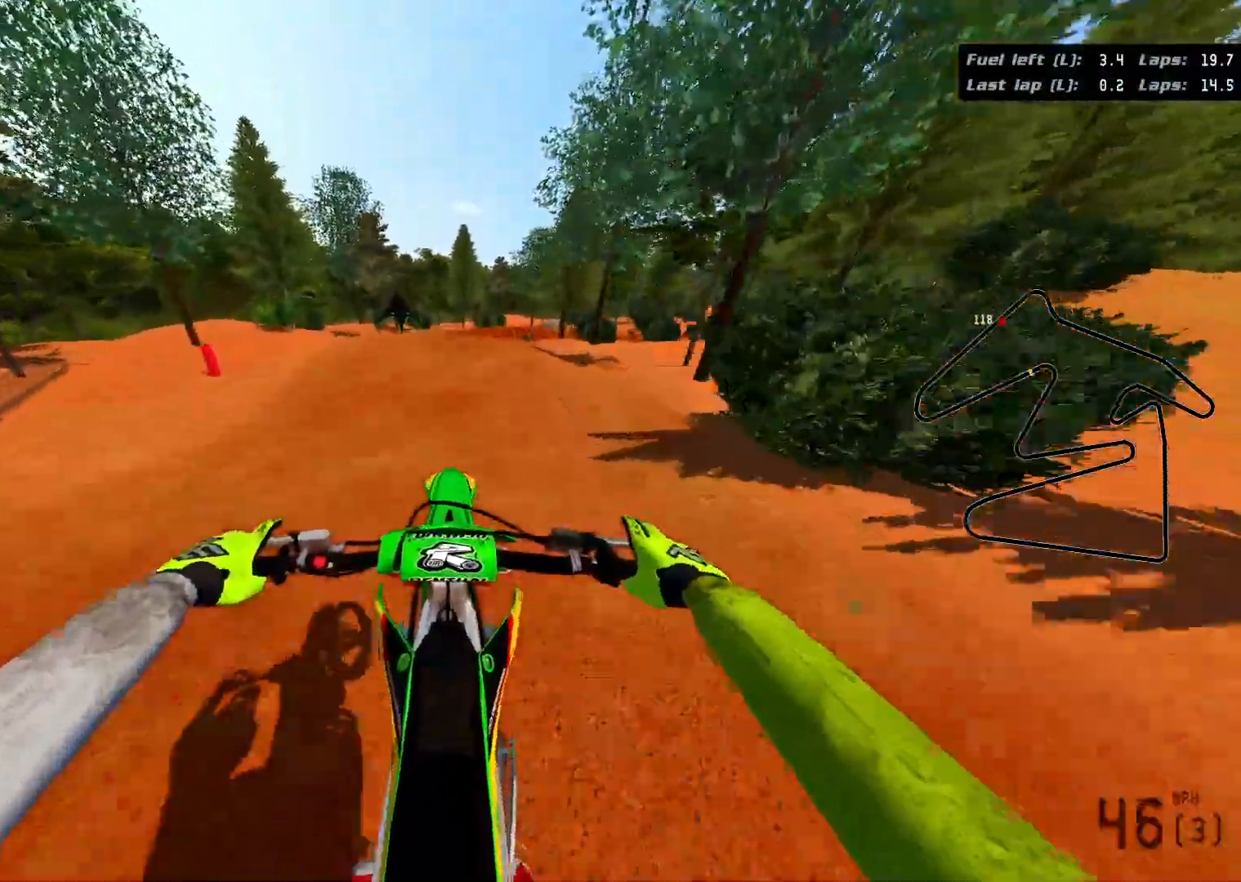
{"buttons": ["R2"], "left_stick": "up-right", "right_stick": "up", "events": [[117, "right_stick", "up"], [167, "R2", "down"], [183, "left_stick", "down-right"], [283, "left_stick", "right"], [417, "left_stick", "up-right"]]}
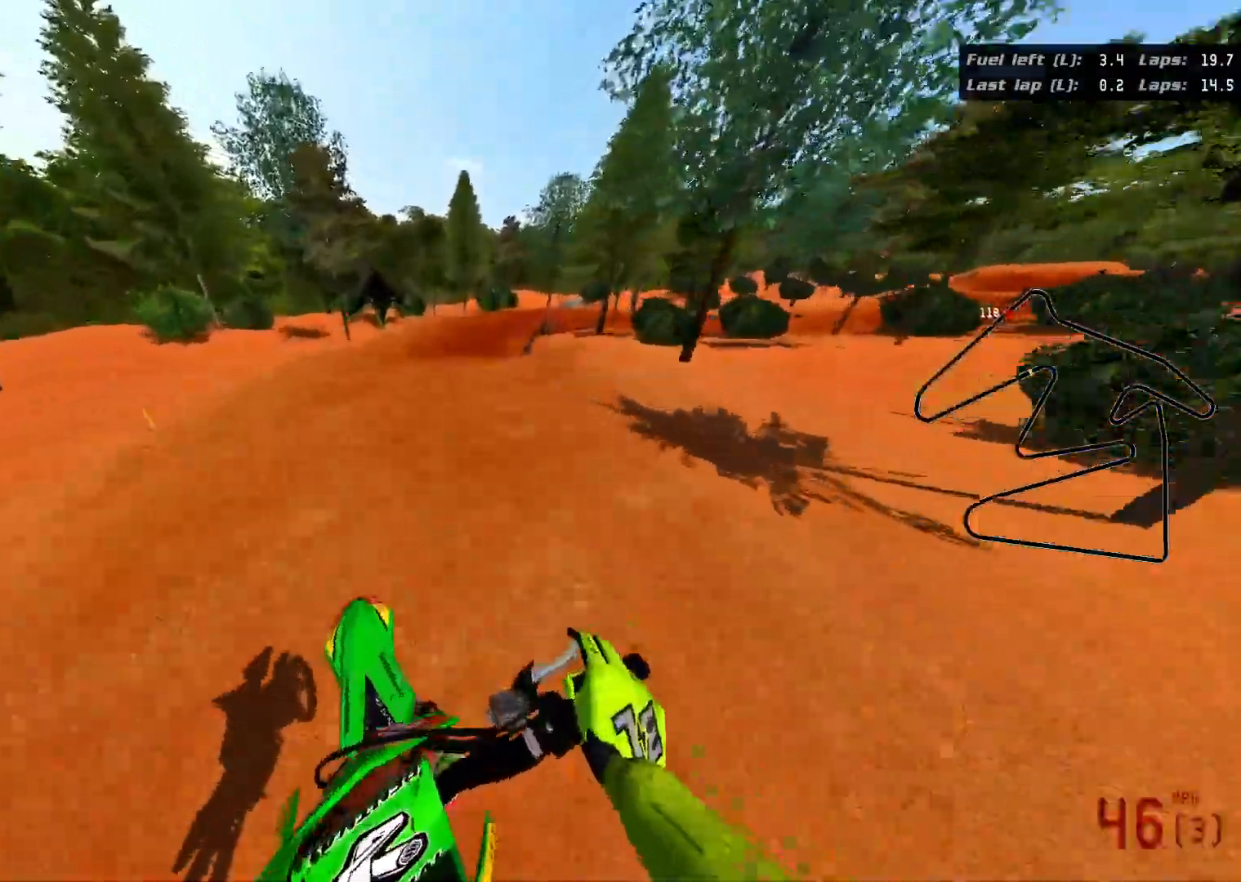
{"buttons": ["R2"], "left_stick": "up", "right_stick": "center", "events": [[183, "right_stick", "center"], [383, "left_stick", "up"]]}
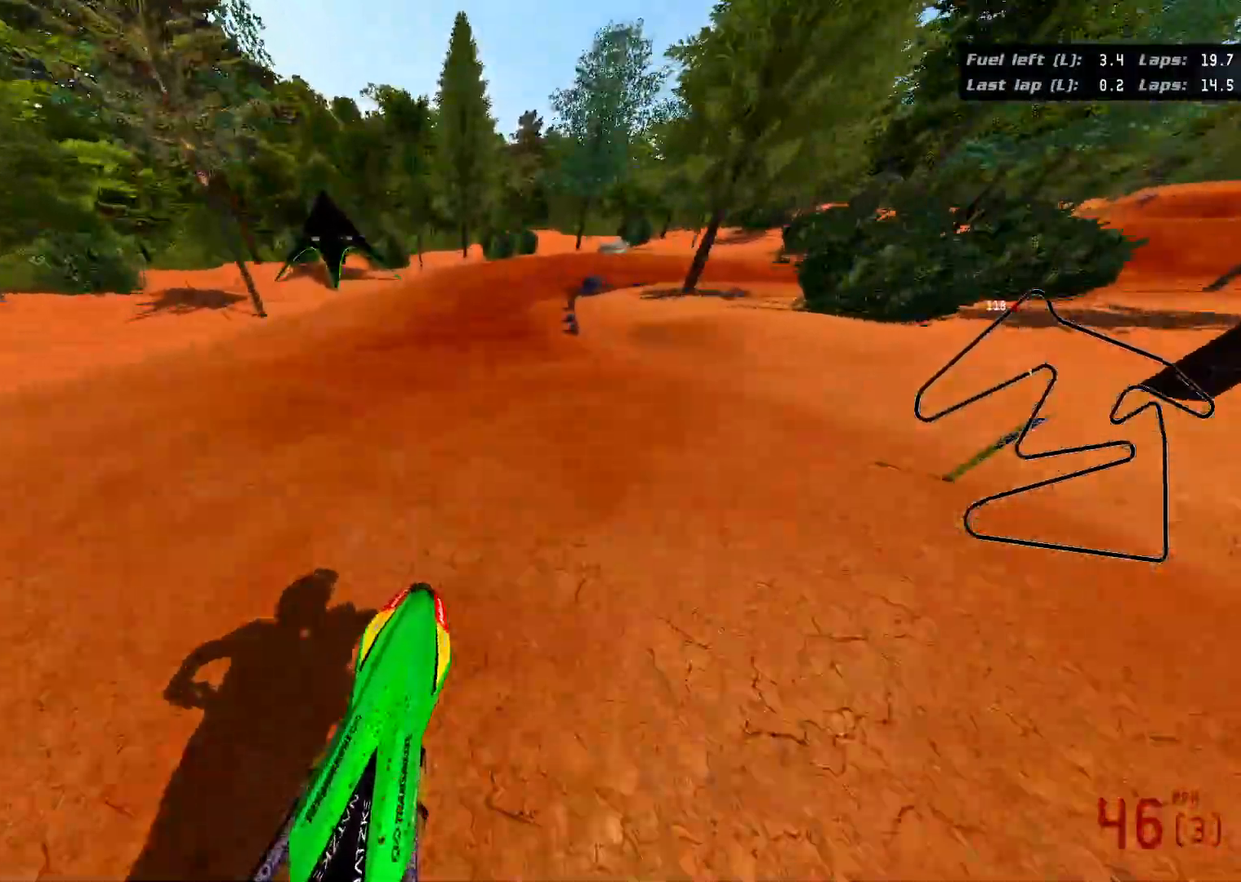
{"buttons": ["R2"], "left_stick": "up-right", "right_stick": "center", "events": [[267, "R2", "up"], [433, "R2", "down"], [467, "left_stick", "up-right"]]}
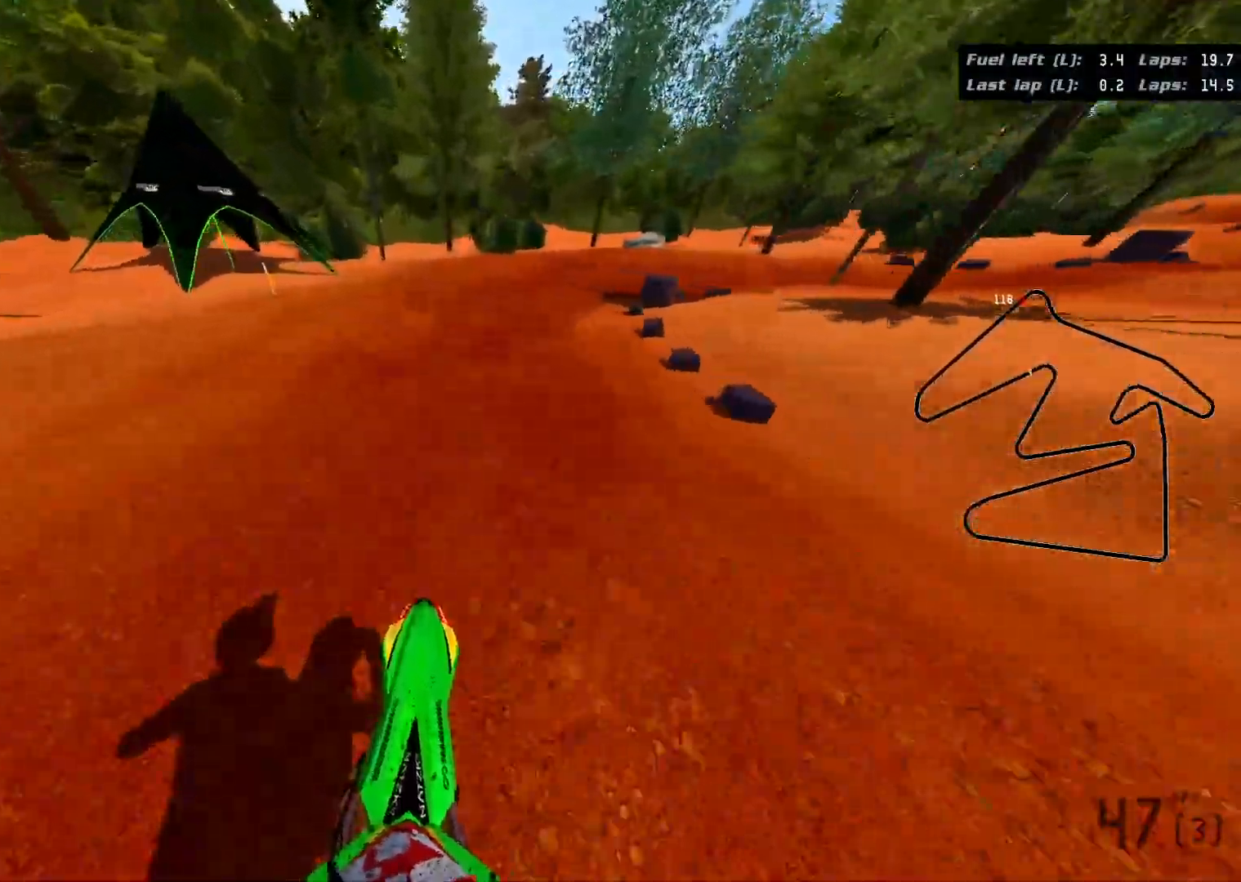
{"buttons": ["R3"], "left_stick": "up-right", "right_stick": "right", "events": [[283, "R3", "down"], [283, "right_stick", "right"], [333, "R2", "up"]]}
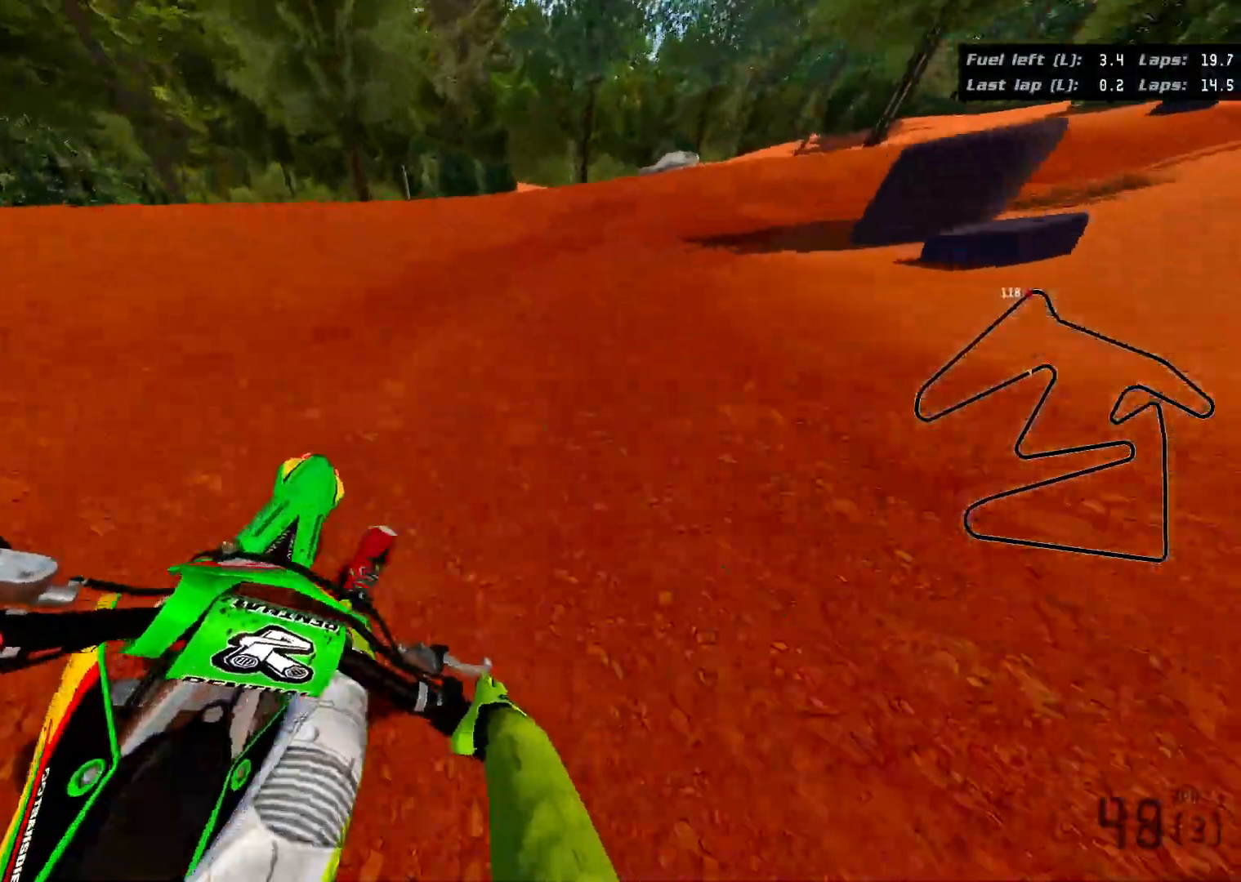
{"buttons": ["R3"], "left_stick": "up-right", "right_stick": "right", "events": [[200, "R2", "down"], [350, "R2", "up"]]}
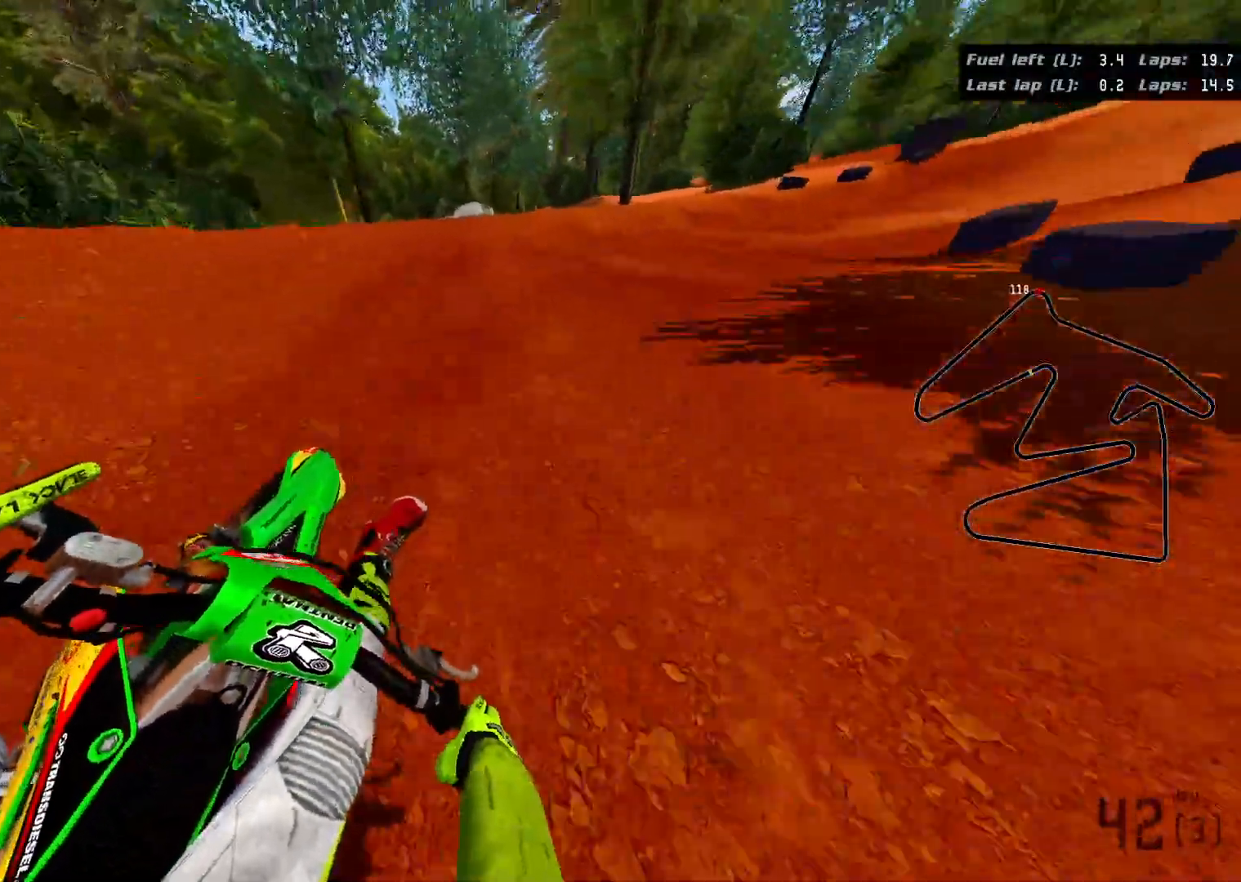
{"buttons": ["R3"], "left_stick": "up-right", "right_stick": "right", "events": []}
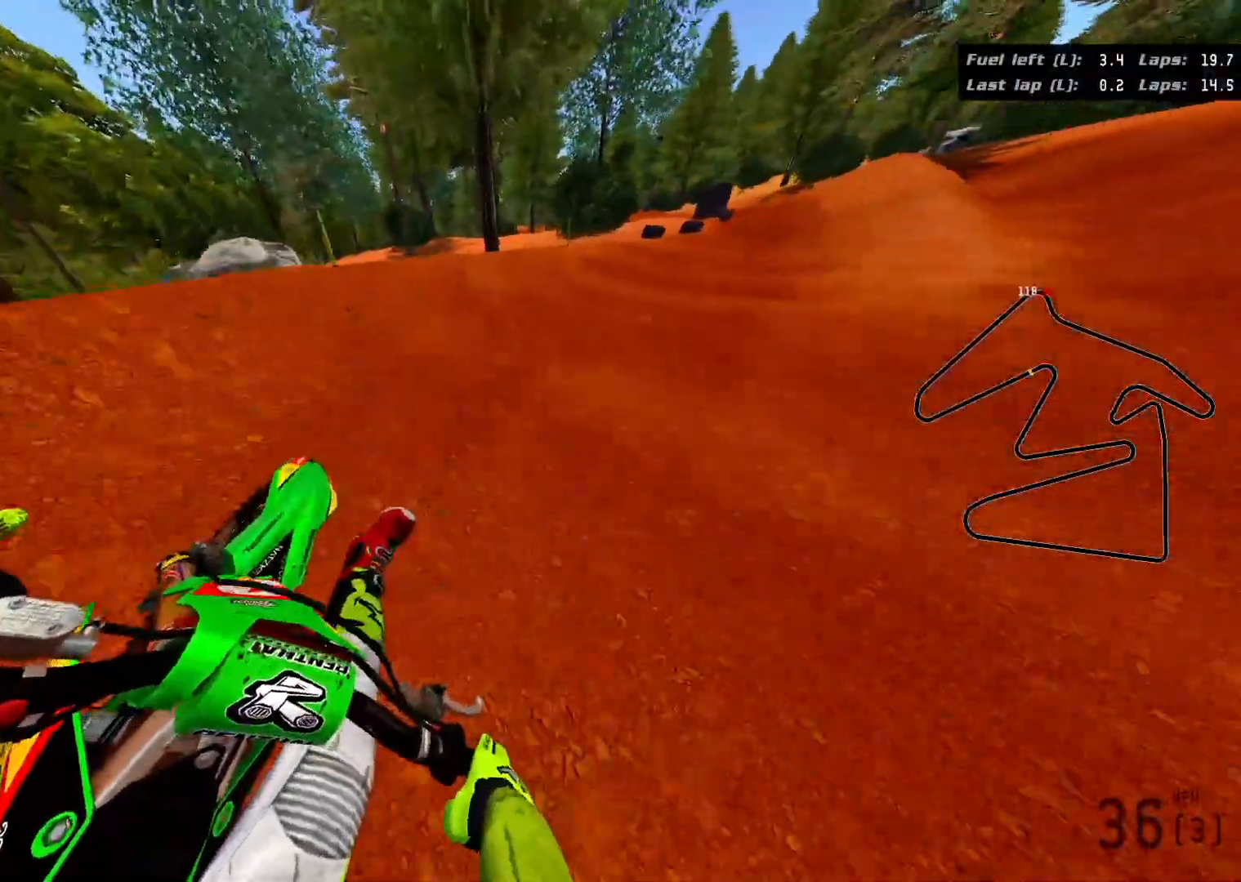
{"buttons": ["R3"], "left_stick": "up-right", "right_stick": "right", "events": []}
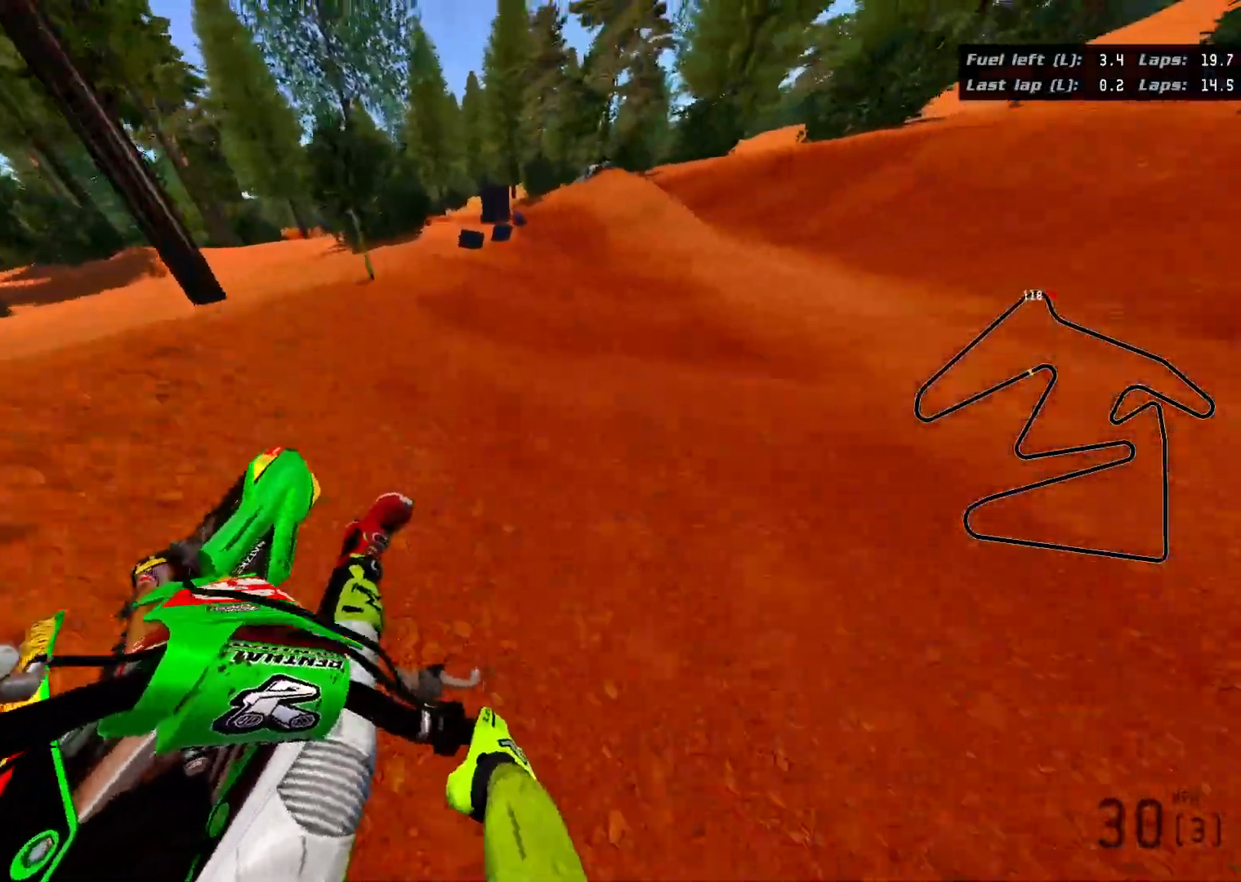
{"buttons": ["R2"], "left_stick": "center", "right_stick": "center", "events": [[50, "R2", "down"], [67, "R3", "up"], [333, "R2", "up"], [383, "left_stick", "center"], [383, "right_stick", "center"], [500, "R2", "down"]]}
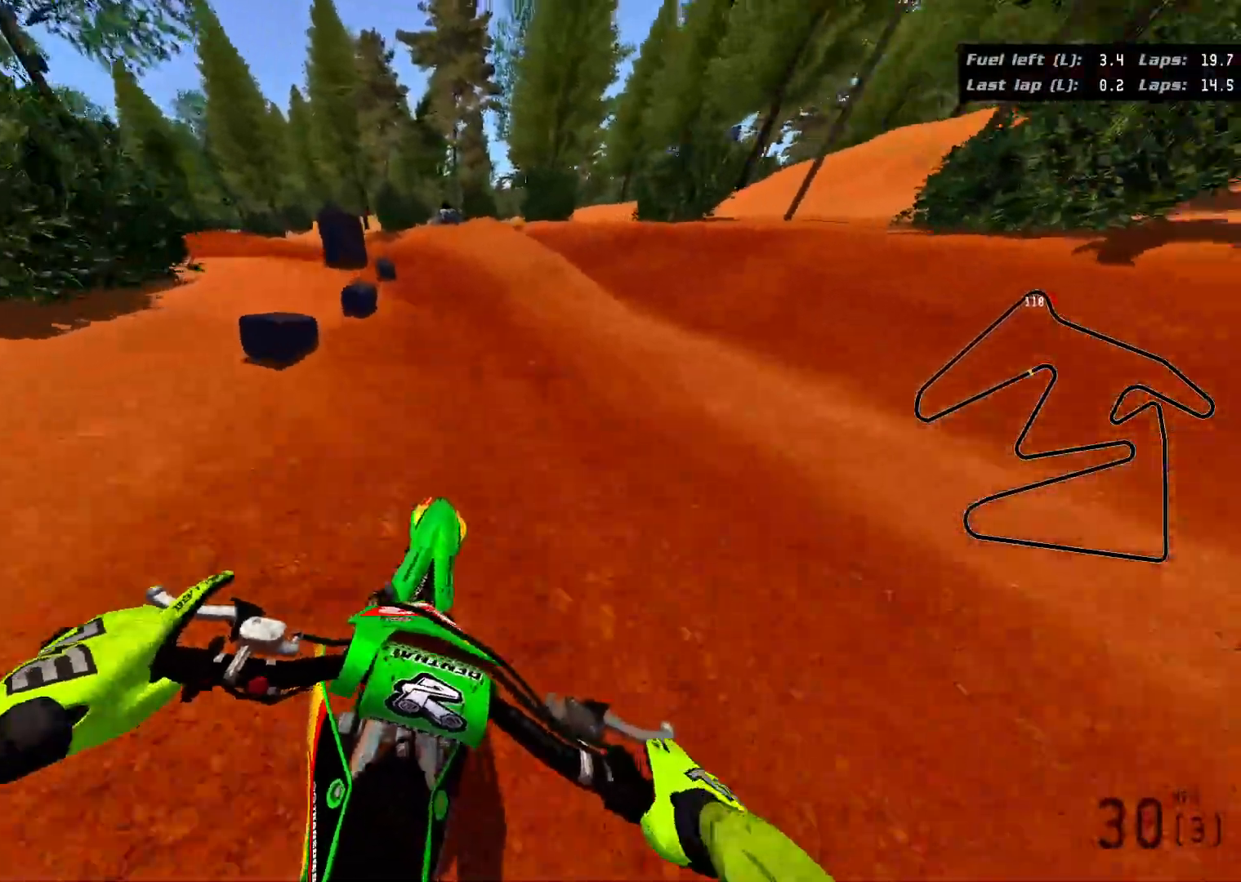
{"buttons": ["R2"], "left_stick": "left", "right_stick": "center", "events": [[200, "R2", "up"], [200, "left_stick", "left"], [433, "R2", "down"]]}
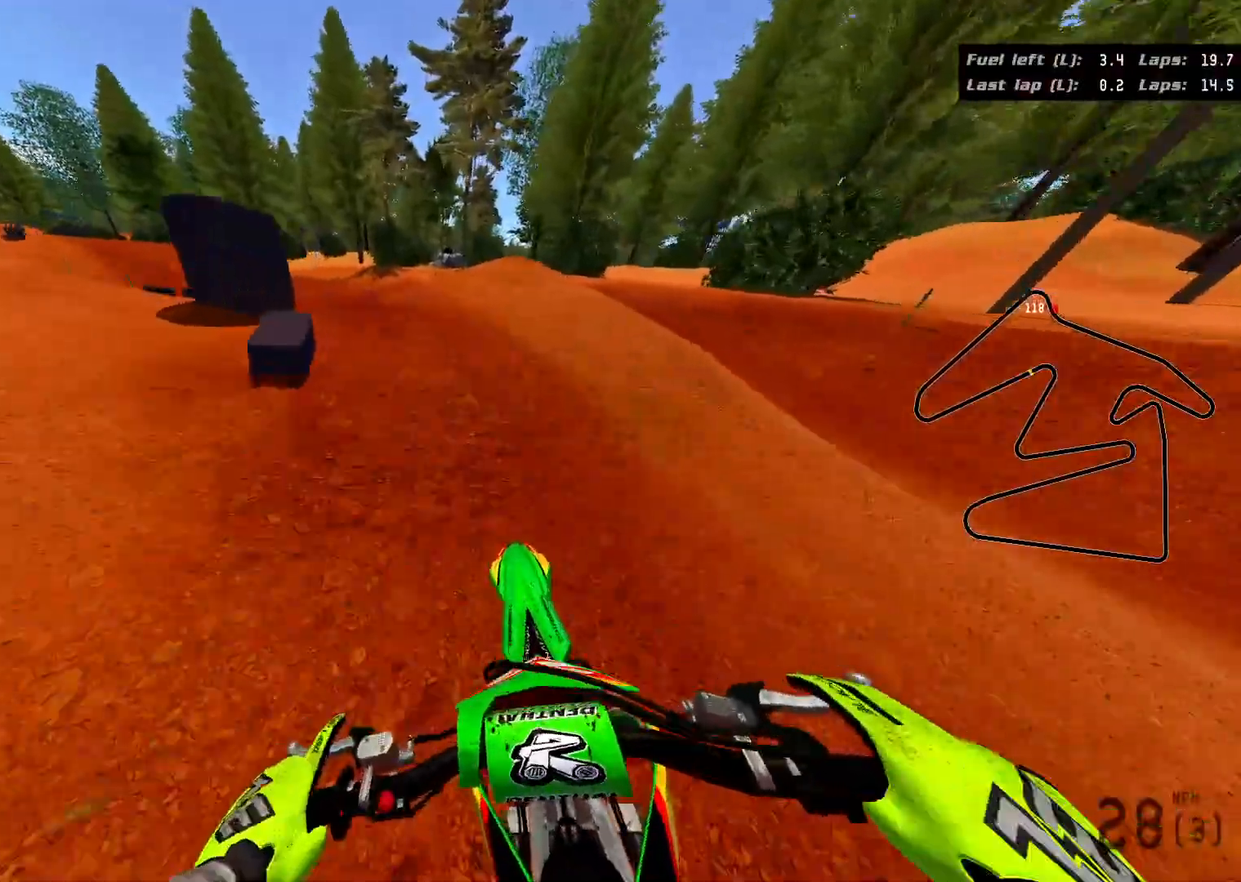
{"buttons": ["R2", "R3"], "left_stick": "up-left", "right_stick": "left", "events": [[100, "R2", "up"], [100, "R3", "down"], [100, "right_stick", "left"], [133, "left_stick", "up-left"], [433, "R2", "down"]]}
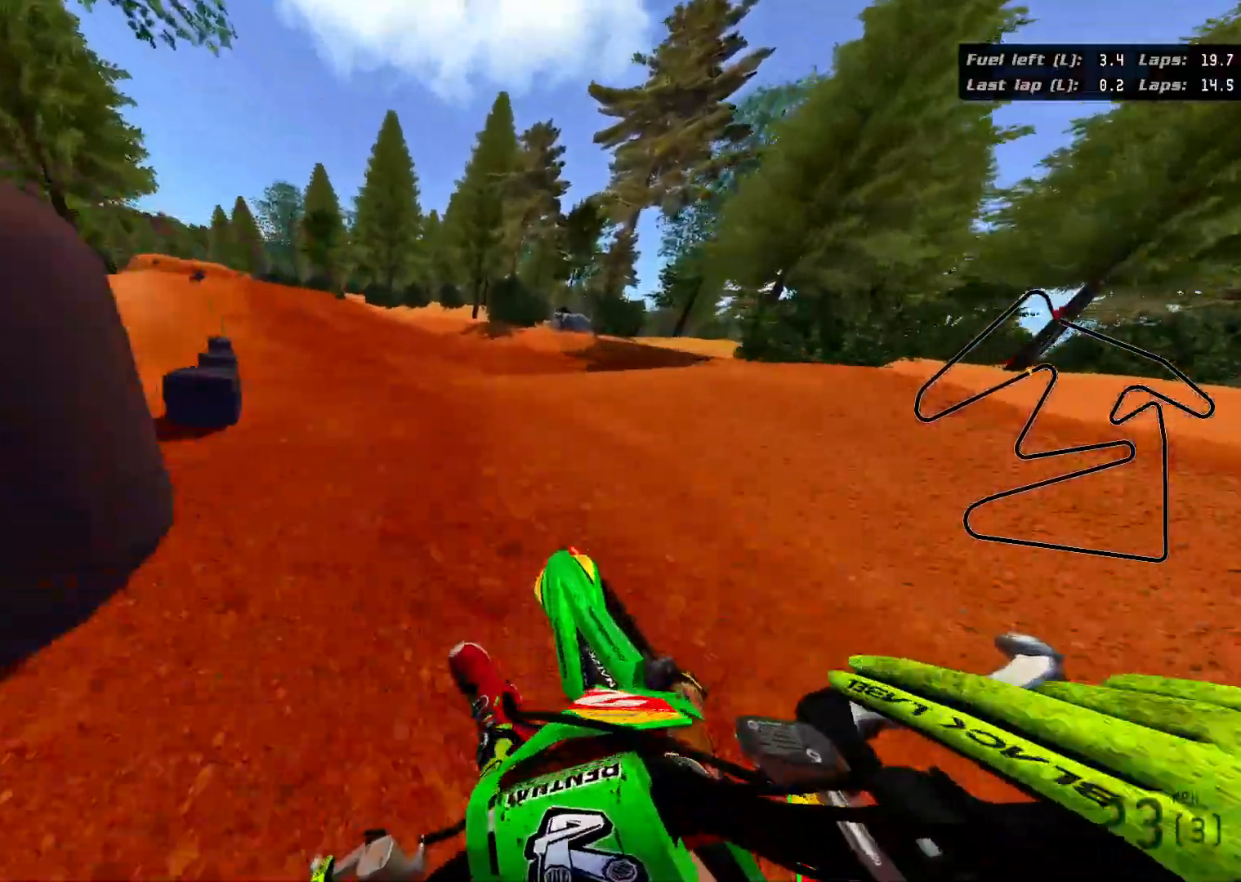
{"buttons": ["R2", "R3"], "left_stick": "up-left", "right_stick": "left", "events": []}
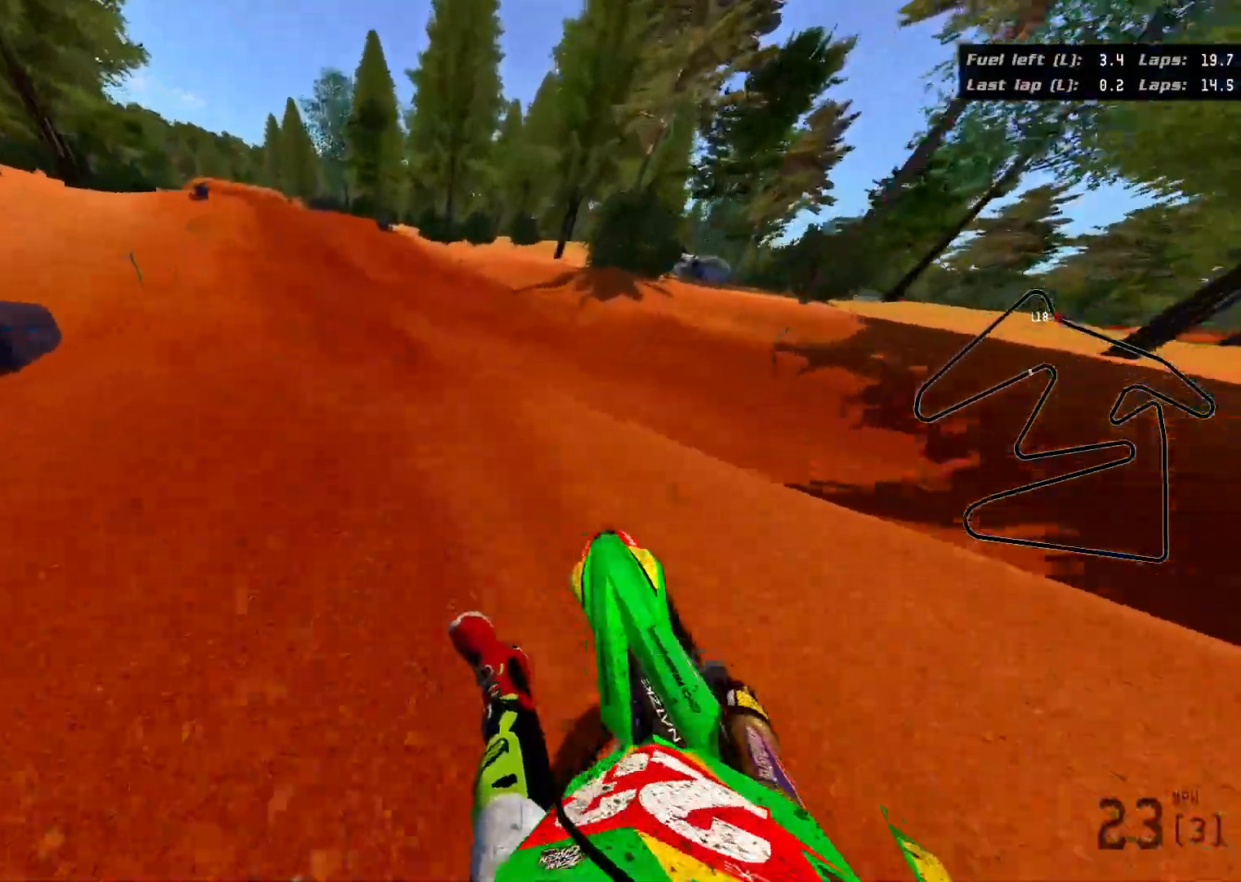
{"buttons": ["R2"], "left_stick": "up-left", "right_stick": "center", "events": [[433, "R3", "up"], [467, "right_stick", "center"]]}